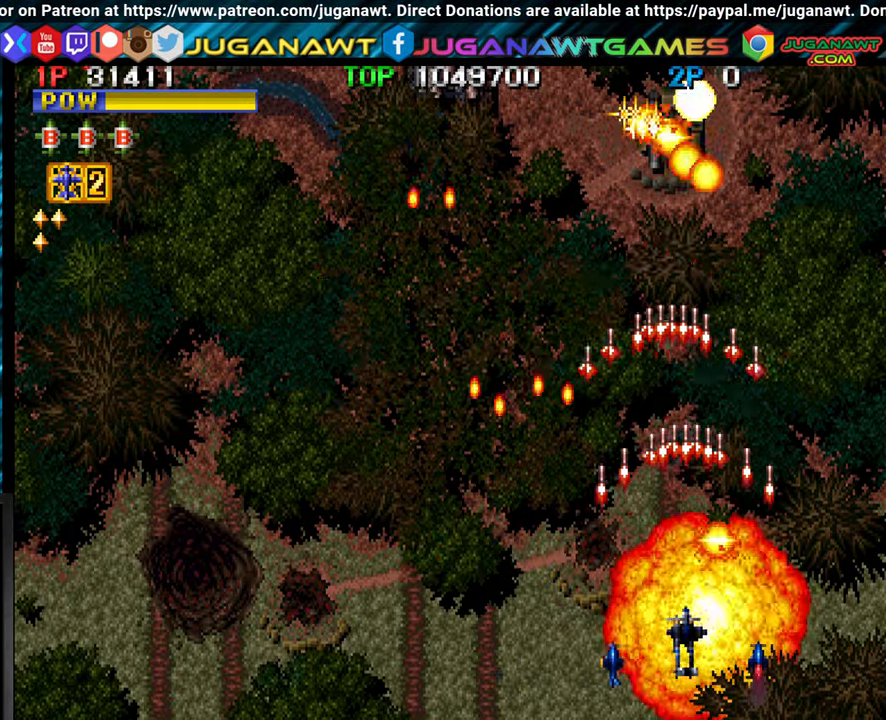
Gameplay with a controller (arcade stick); each line is a JSON object with the inputs held at the frame after it. "events" lists button and stick changes between this image and that frame as [ms after this image, input, new state], when the widget could be followed in between. Not read: L3 R3.
{"buttons": [], "left_stick": "up-left", "events": [[17, "CROSS", "down"], [100, "CROSS", "up"], [183, "CROSS", "down"], [267, "CROSS", "up"], [333, "left_stick", "up"], [350, "CROSS", "down"], [433, "CROSS", "up"], [450, "left_stick", "up-left"]]}
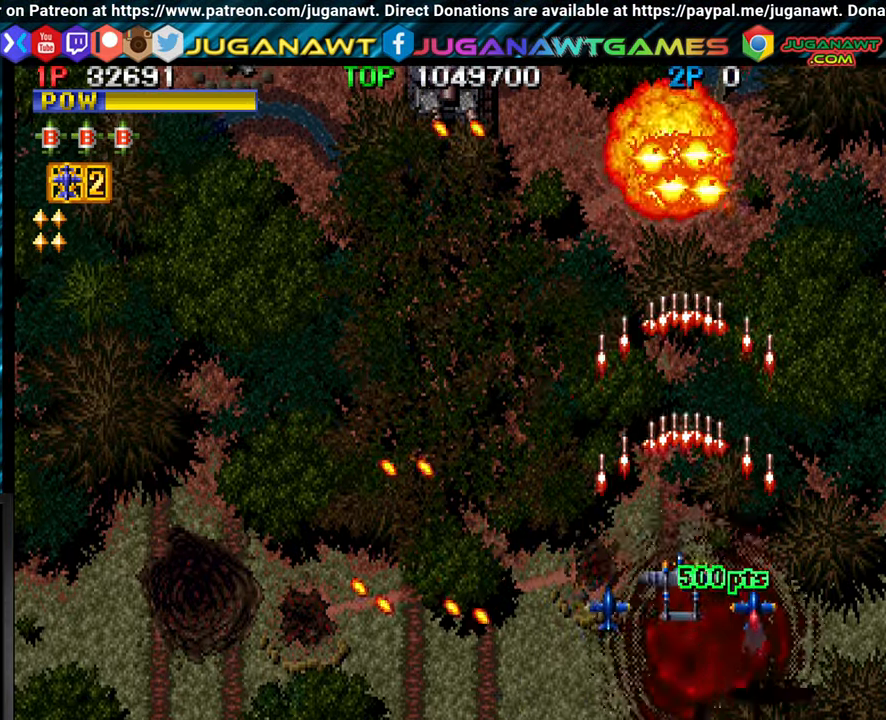
{"buttons": [], "left_stick": "left", "events": [[50, "CROSS", "down"], [83, "left_stick", "up"], [117, "CROSS", "up"], [217, "CROSS", "down"], [300, "CROSS", "up"], [350, "left_stick", "left"], [400, "CROSS", "down"], [483, "CROSS", "up"]]}
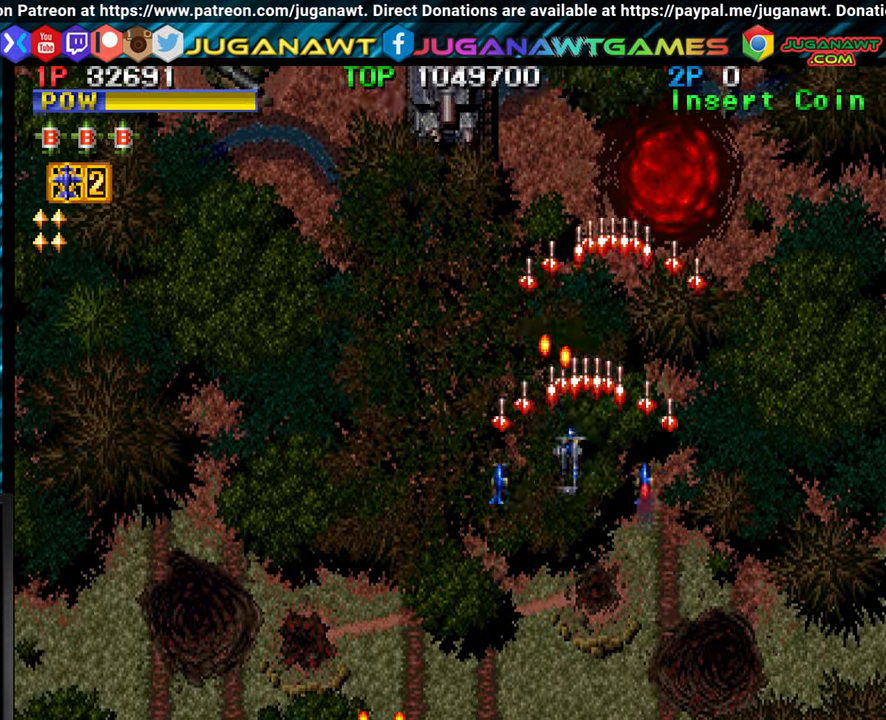
{"buttons": ["CROSS"], "left_stick": "center", "events": [[67, "CROSS", "down"], [150, "CROSS", "up"], [250, "CROSS", "down"], [300, "left_stick", "center"], [333, "CROSS", "up"], [450, "CROSS", "down"]]}
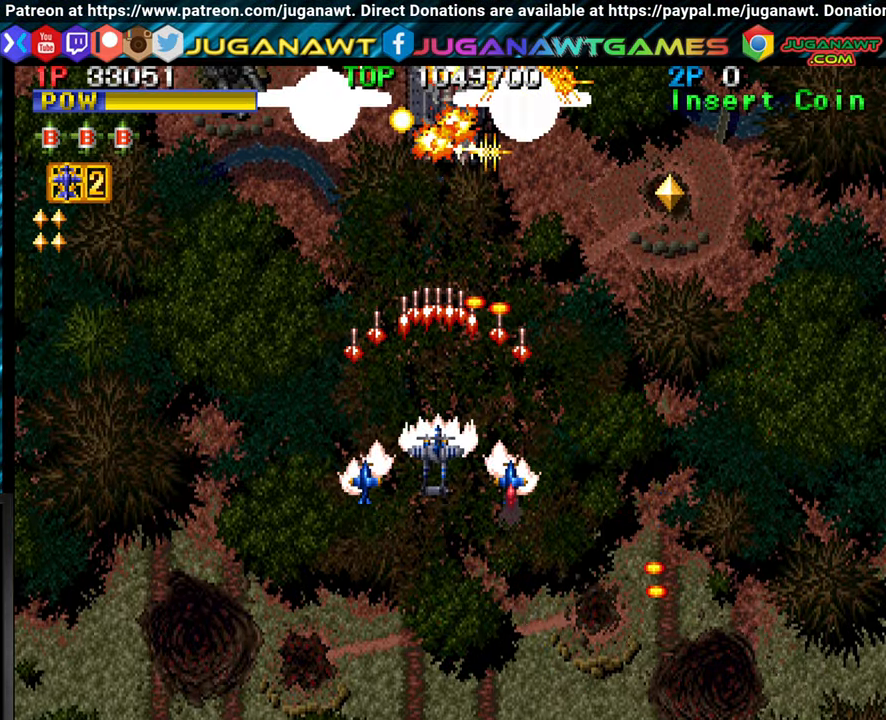
{"buttons": ["CROSS"], "left_stick": "down-left", "events": [[17, "CROSS", "up"], [117, "left_stick", "down-left"], [133, "CROSS", "down"], [217, "CROSS", "up"], [283, "CROSS", "down"], [383, "CROSS", "up"], [467, "CROSS", "down"]]}
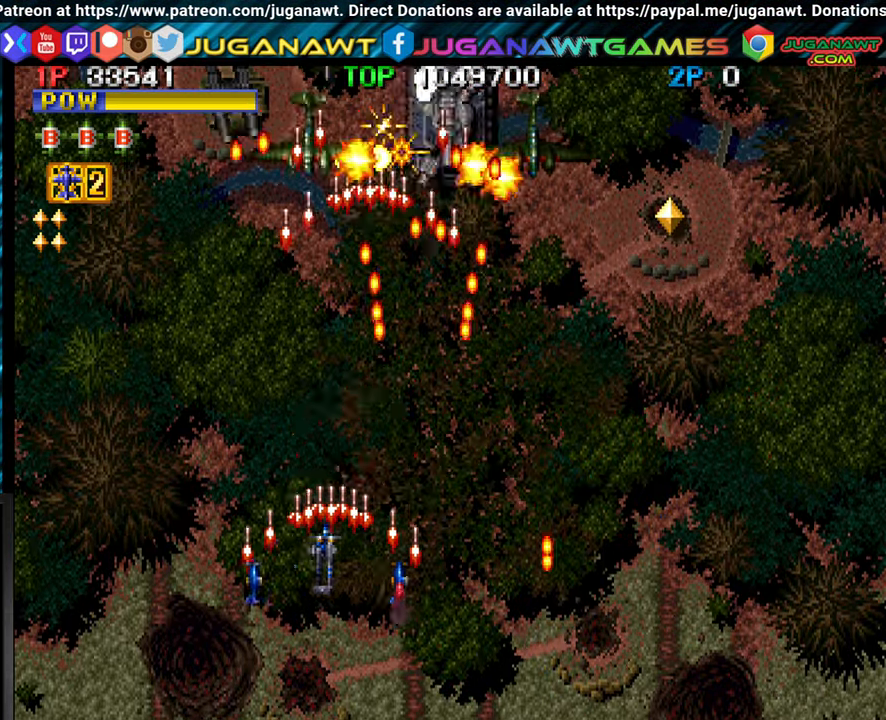
{"buttons": [], "left_stick": "center", "events": [[67, "CROSS", "up"], [150, "CROSS", "down"], [267, "CROSS", "up"], [267, "left_stick", "left"], [350, "CROSS", "down"], [417, "CROSS", "up"], [467, "left_stick", "center"]]}
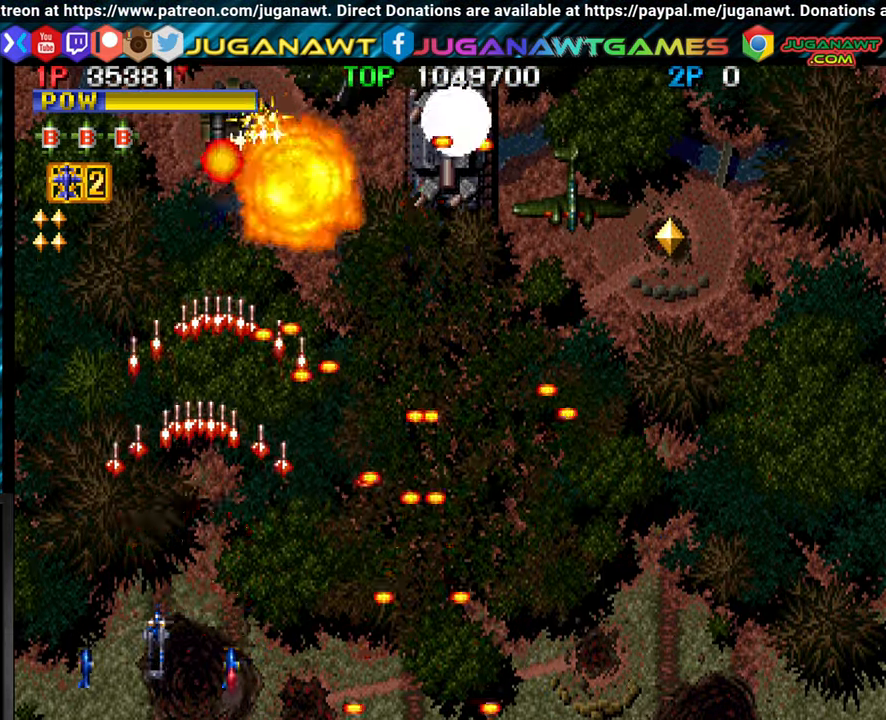
{"buttons": [], "left_stick": "center", "events": [[33, "CROSS", "down"], [117, "CROSS", "up"], [233, "CROSS", "down"], [300, "CROSS", "up"], [400, "CROSS", "down"], [483, "CROSS", "up"]]}
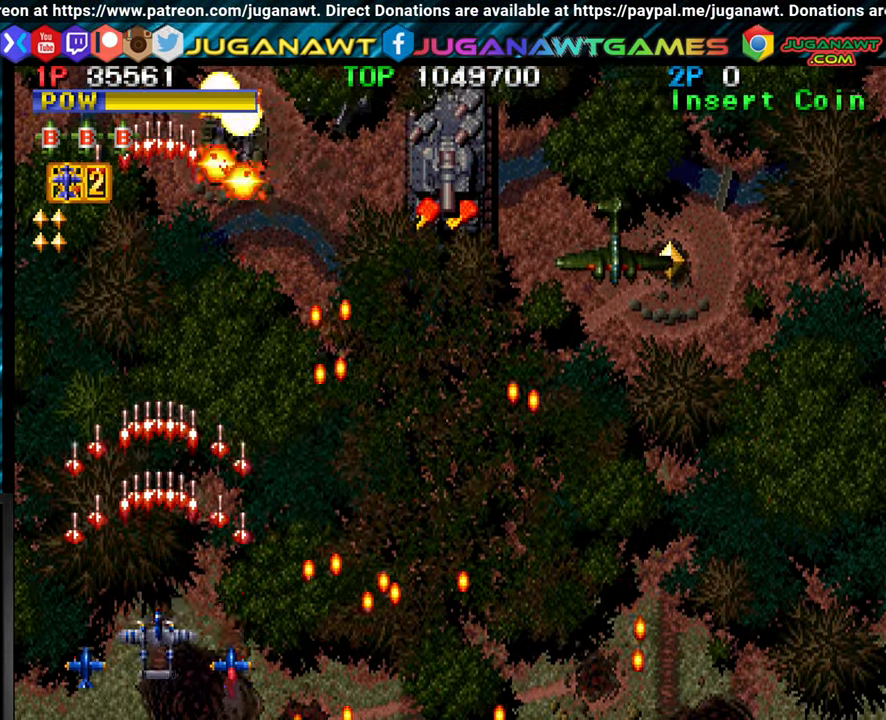
{"buttons": [], "left_stick": "right", "events": [[17, "left_stick", "right"], [67, "CROSS", "down"], [167, "CROSS", "up"], [267, "CROSS", "down"], [333, "CROSS", "up"], [433, "CROSS", "down"], [500, "CROSS", "up"]]}
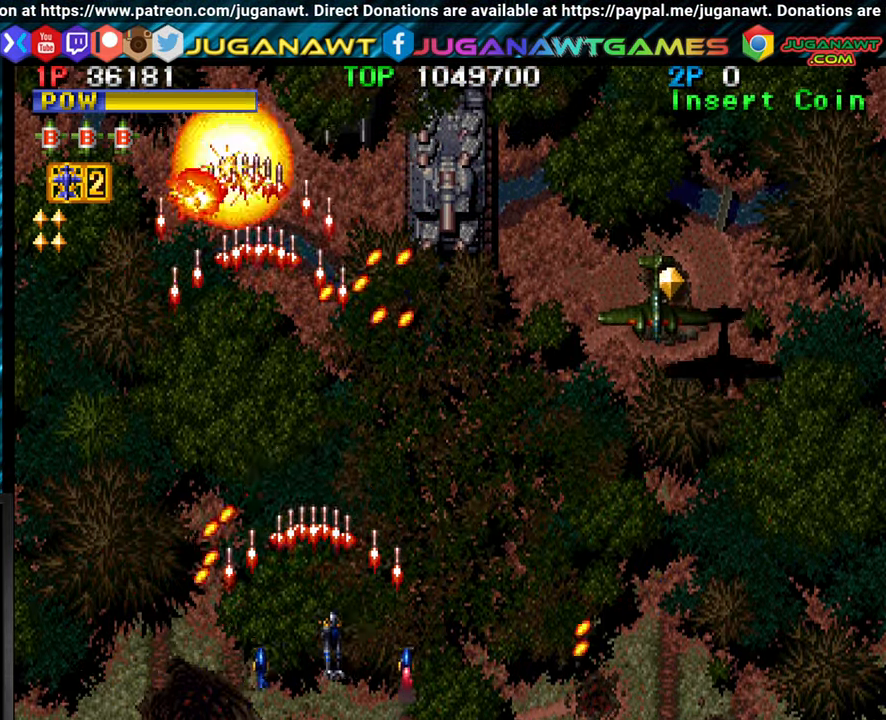
{"buttons": ["CROSS"], "left_stick": "right", "events": [[100, "CROSS", "down"], [183, "CROSS", "up"], [250, "left_stick", "center"], [300, "CROSS", "down"], [367, "CROSS", "up"], [417, "left_stick", "right"], [483, "CROSS", "down"]]}
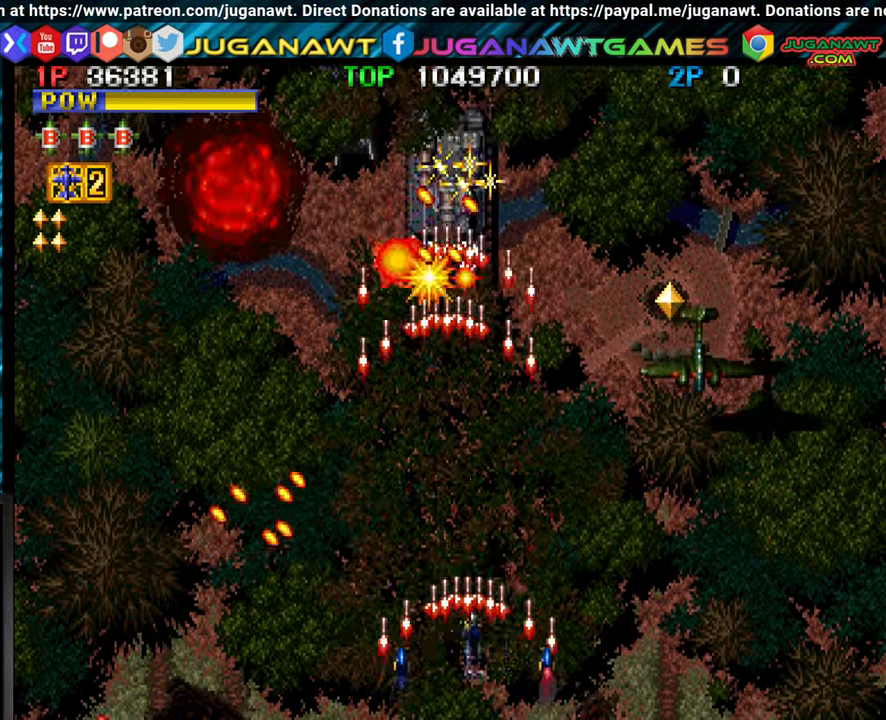
{"buttons": [], "left_stick": "right", "events": [[50, "CROSS", "up"], [150, "CROSS", "down"], [250, "CROSS", "up"], [350, "CROSS", "down"], [417, "CROSS", "up"]]}
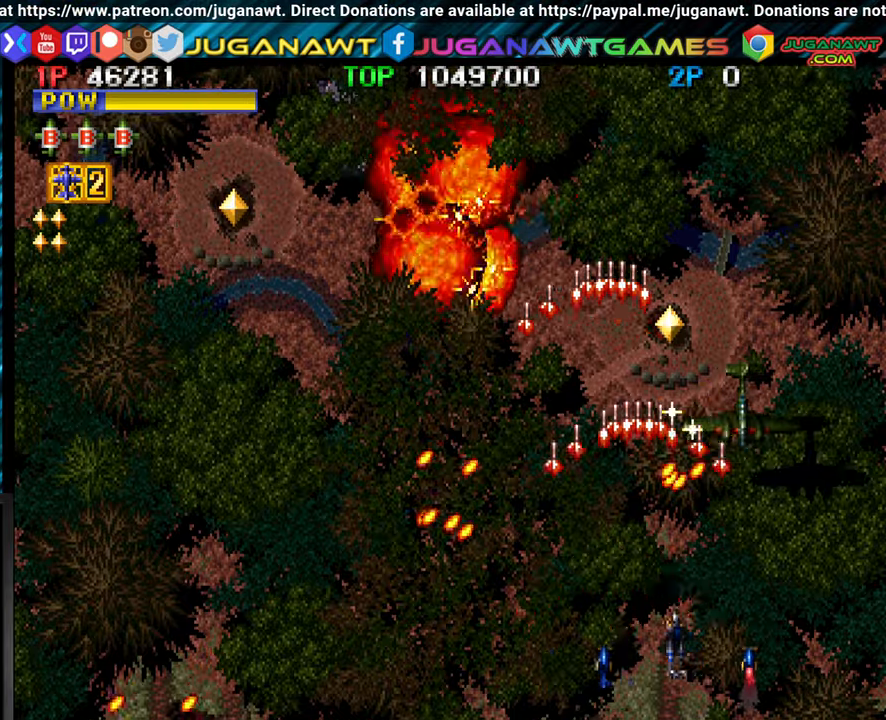
{"buttons": [], "left_stick": "up", "events": [[34, "CROSS", "down"], [117, "CROSS", "up"], [184, "CROSS", "down"], [267, "CROSS", "up"], [350, "CROSS", "down"], [367, "left_stick", "center"], [434, "left_stick", "up"], [450, "CROSS", "up"]]}
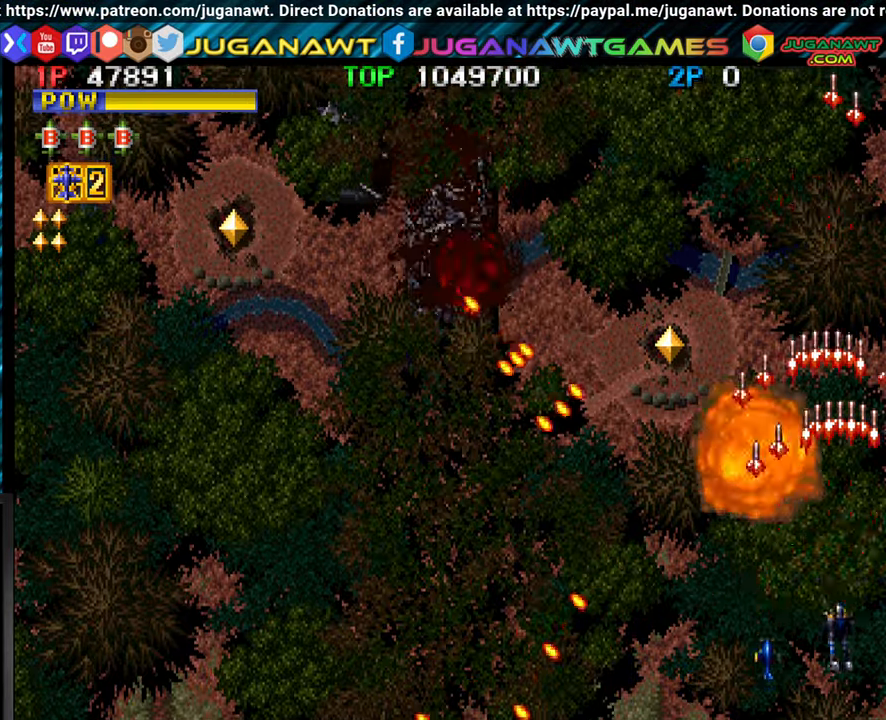
{"buttons": [], "left_stick": "up", "events": [[34, "CROSS", "down"], [84, "left_stick", "up-left"], [150, "CROSS", "up"], [217, "CROSS", "down"], [284, "left_stick", "up"], [317, "CROSS", "up"], [417, "CROSS", "down"], [484, "CROSS", "up"]]}
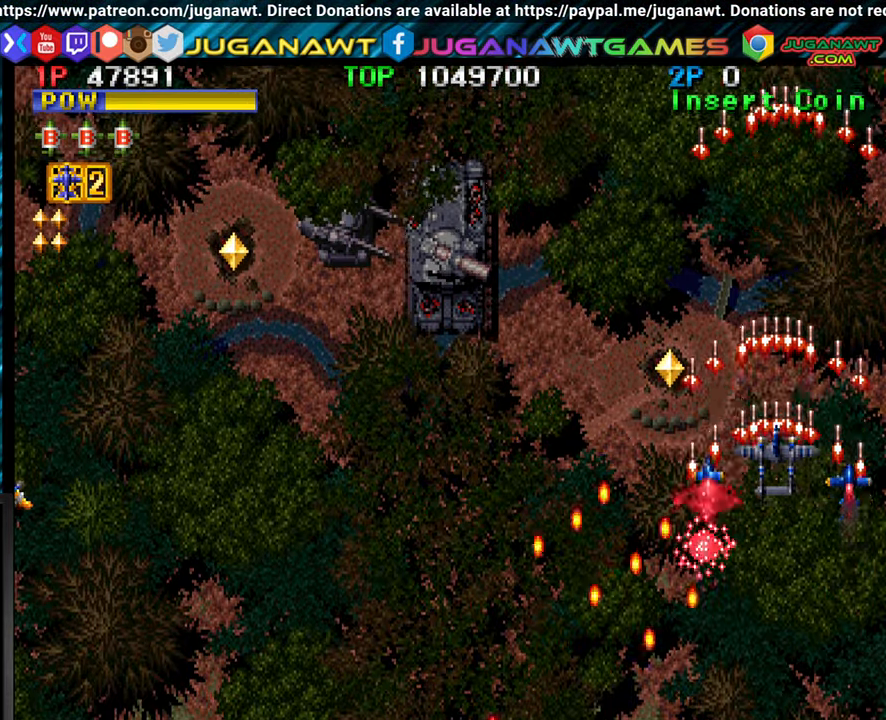
{"buttons": ["CROSS"], "left_stick": "down-left", "events": [[50, "left_stick", "up-left"], [100, "CROSS", "down"], [184, "CROSS", "up"], [200, "left_stick", "left"], [267, "CROSS", "down"], [350, "CROSS", "up"], [367, "left_stick", "down-left"], [434, "CROSS", "down"]]}
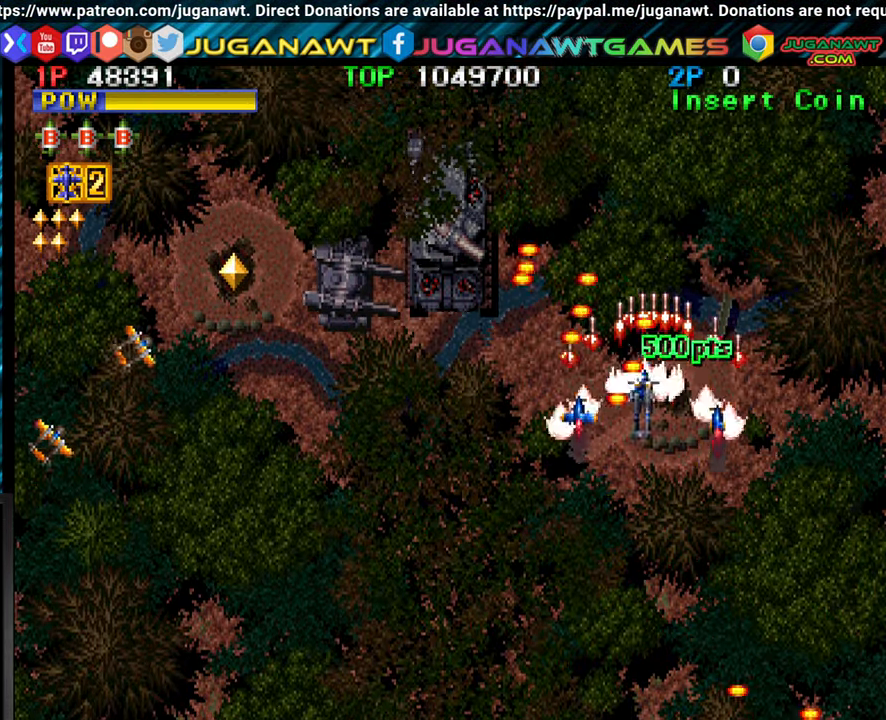
{"buttons": ["CROSS"], "left_stick": "down-left", "events": [[34, "CROSS", "up"], [134, "CROSS", "down"], [200, "CROSS", "up"], [300, "CROSS", "down"], [367, "CROSS", "up"], [467, "CROSS", "down"]]}
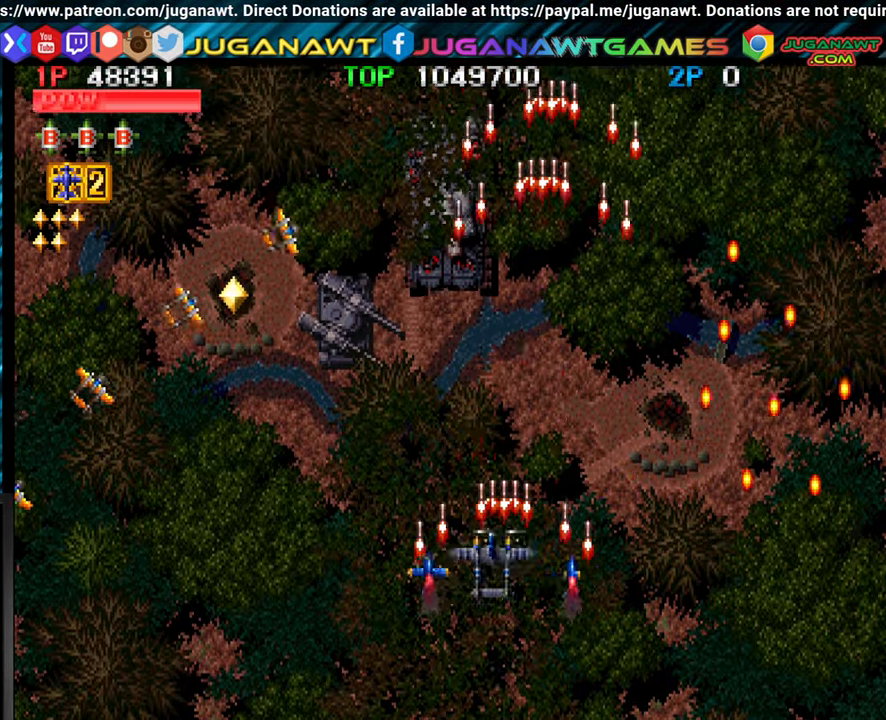
{"buttons": ["CROSS"], "left_stick": "left", "events": [[34, "CROSS", "up"], [134, "CROSS", "down"], [167, "left_stick", "left"], [200, "CROSS", "up"], [284, "CROSS", "down"], [384, "CROSS", "up"], [434, "CROSS", "down"]]}
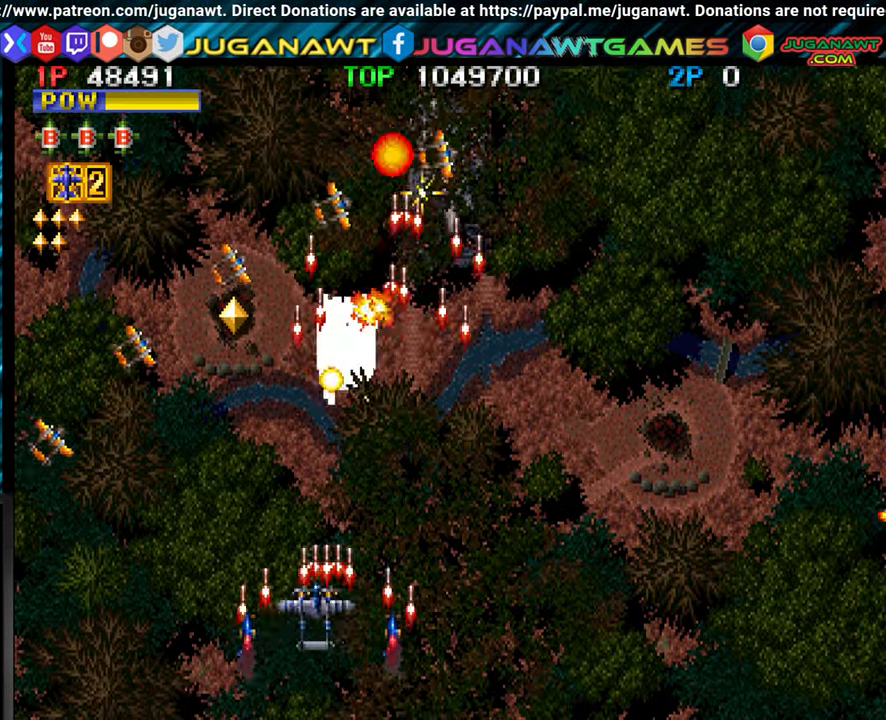
{"buttons": ["CROSS"], "left_stick": "right", "events": [[50, "CROSS", "up"], [134, "CROSS", "down"], [200, "CROSS", "up"], [267, "left_stick", "center"], [284, "CROSS", "down"], [367, "CROSS", "up"], [450, "CROSS", "down"], [450, "left_stick", "right"]]}
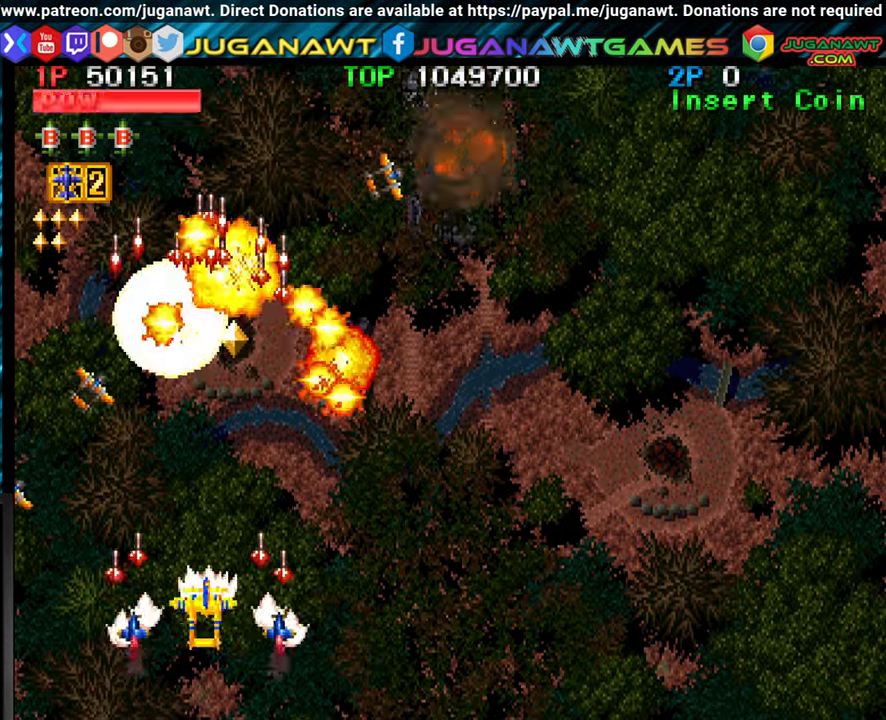
{"buttons": ["CROSS"], "left_stick": "left", "events": [[34, "CROSS", "up"], [134, "CROSS", "down"], [184, "CROSS", "up"], [184, "left_stick", "center"], [284, "CROSS", "down"], [350, "left_stick", "left"], [384, "CROSS", "up"], [467, "CROSS", "down"]]}
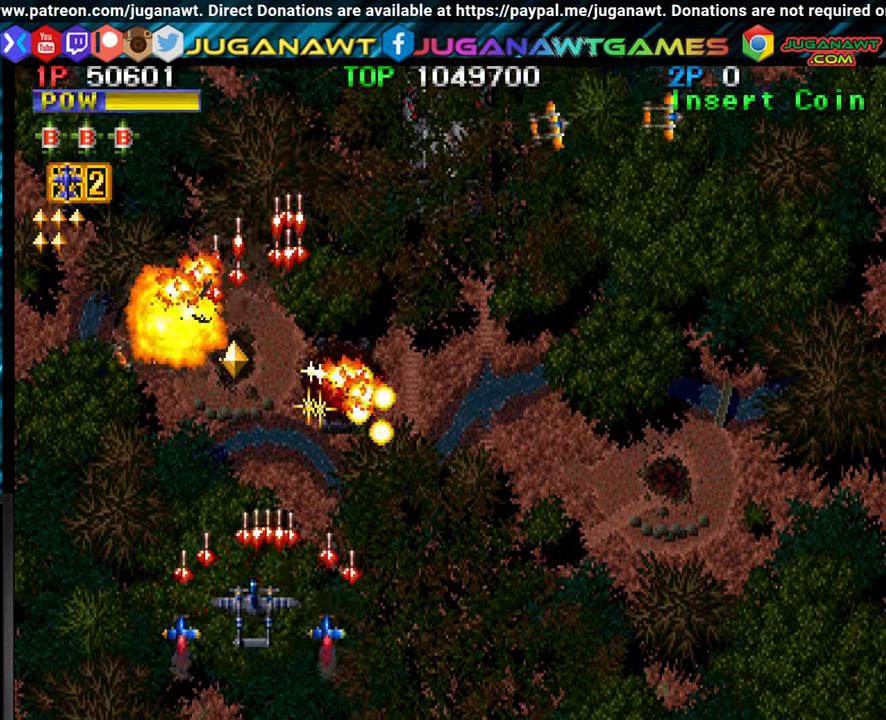
{"buttons": [], "left_stick": "up", "events": [[67, "CROSS", "up"], [67, "left_stick", "up"], [150, "CROSS", "down"], [250, "CROSS", "up"], [367, "CROSS", "down"], [467, "CROSS", "up"]]}
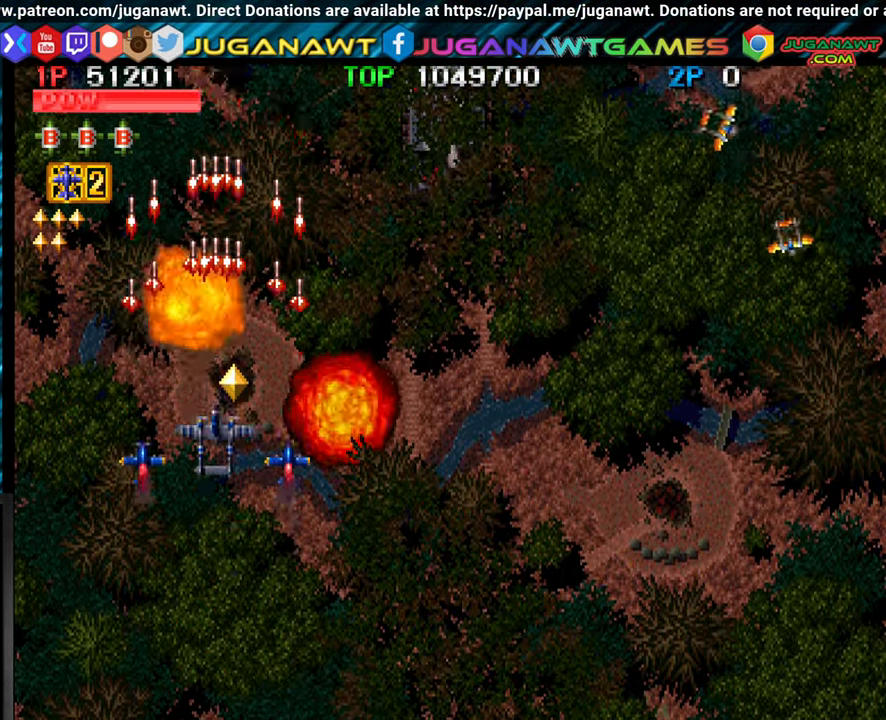
{"buttons": [], "left_stick": "down-right", "events": [[17, "CROSS", "down"], [134, "CROSS", "up"], [200, "left_stick", "right"], [234, "CROSS", "down"], [300, "left_stick", "down-right"], [317, "CROSS", "up"], [417, "CROSS", "down"], [484, "CROSS", "up"]]}
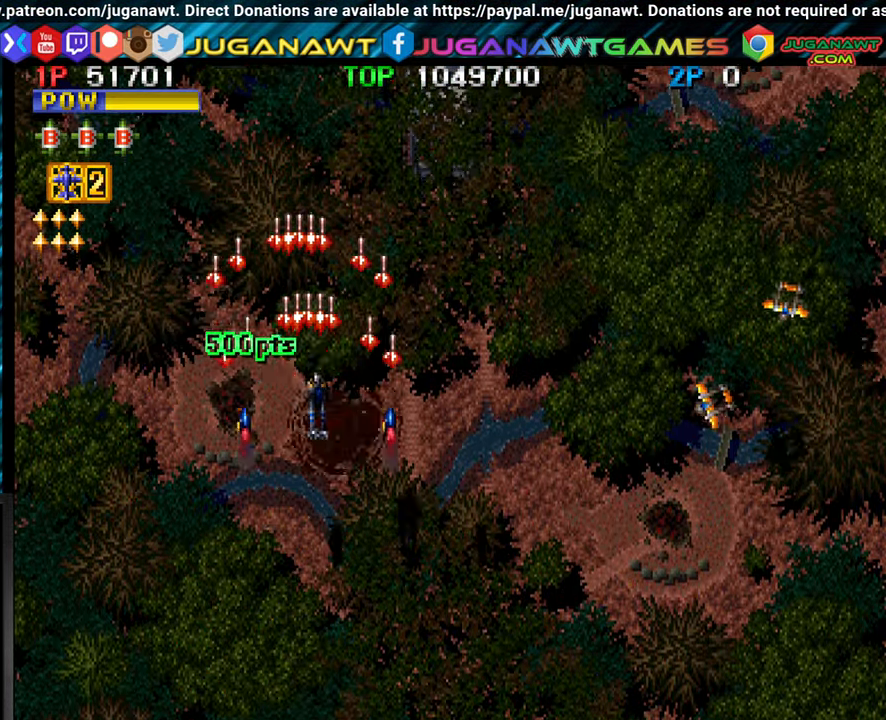
{"buttons": ["CROSS"], "left_stick": "down-right", "events": [[84, "CROSS", "down"], [167, "CROSS", "up"], [267, "CROSS", "down"], [367, "CROSS", "up"], [450, "CROSS", "down"]]}
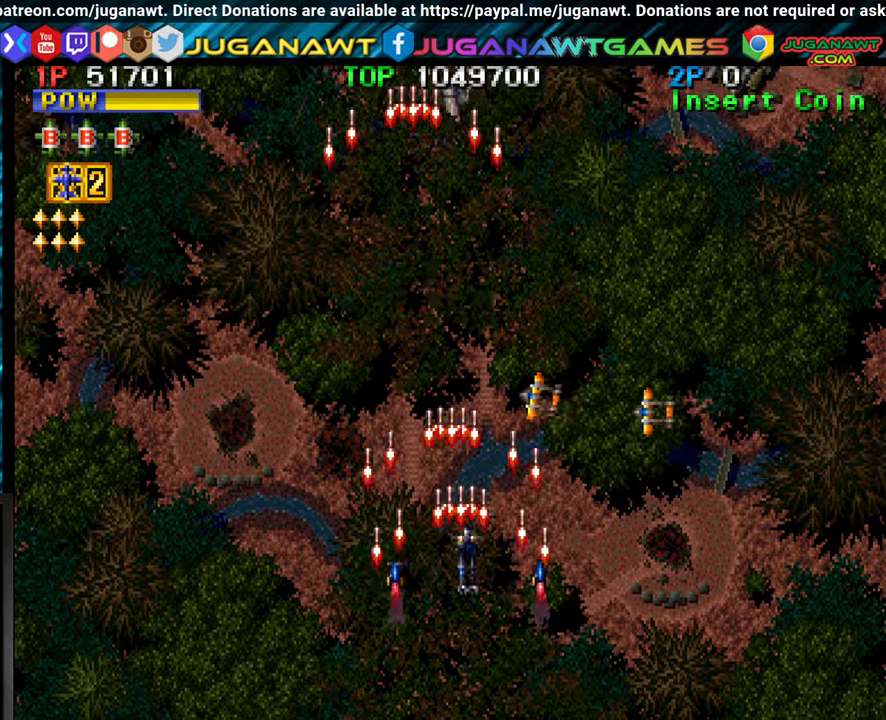
{"buttons": [], "left_stick": "center", "events": [[16, "CROSS", "up"], [50, "left_stick", "center"], [116, "CROSS", "down"], [183, "CROSS", "up"], [283, "CROSS", "down"], [350, "CROSS", "up"], [433, "CROSS", "down"], [500, "CROSS", "up"]]}
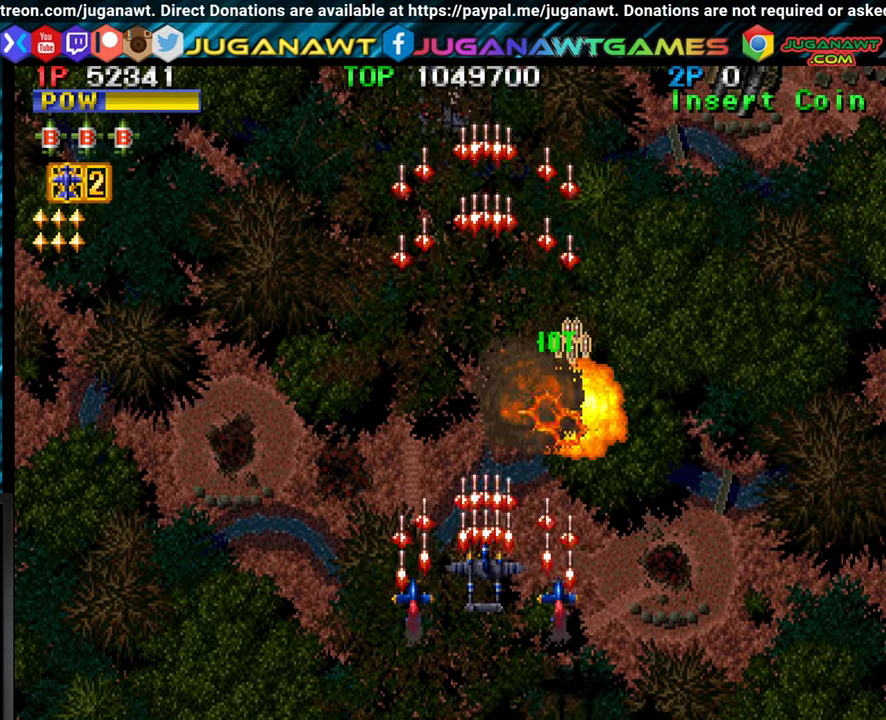
{"buttons": [], "left_stick": "center", "events": [[100, "CROSS", "down"], [166, "CROSS", "up"]]}
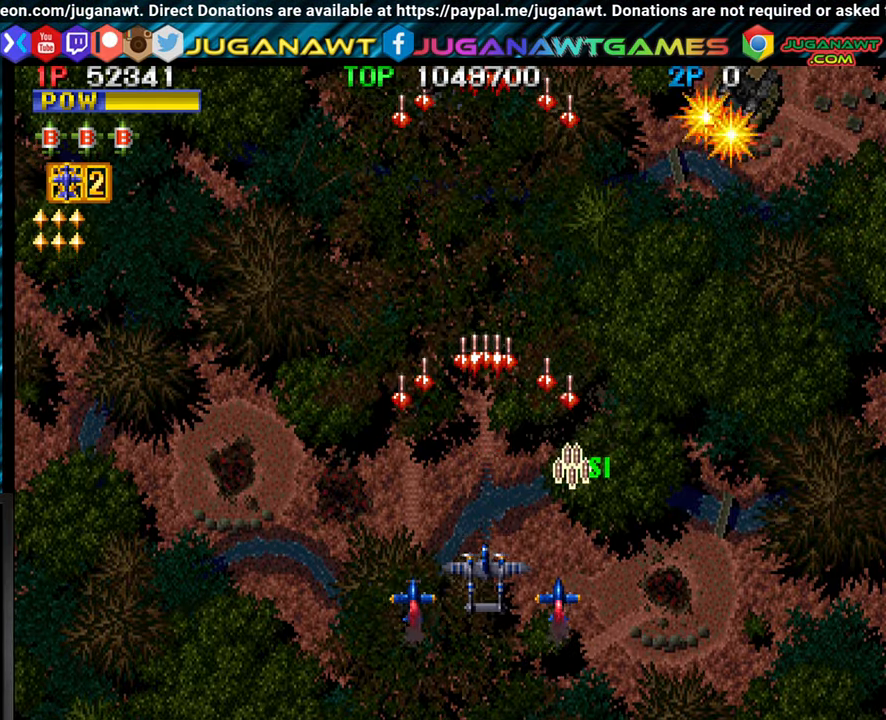
{"buttons": [], "left_stick": "center", "events": [[16, "CROSS", "down"], [66, "CROSS", "up"], [150, "CROSS", "down"], [200, "CROSS", "up"], [283, "CROSS", "down"], [366, "CROSS", "up"], [416, "CROSS", "down"], [466, "CROSS", "up"]]}
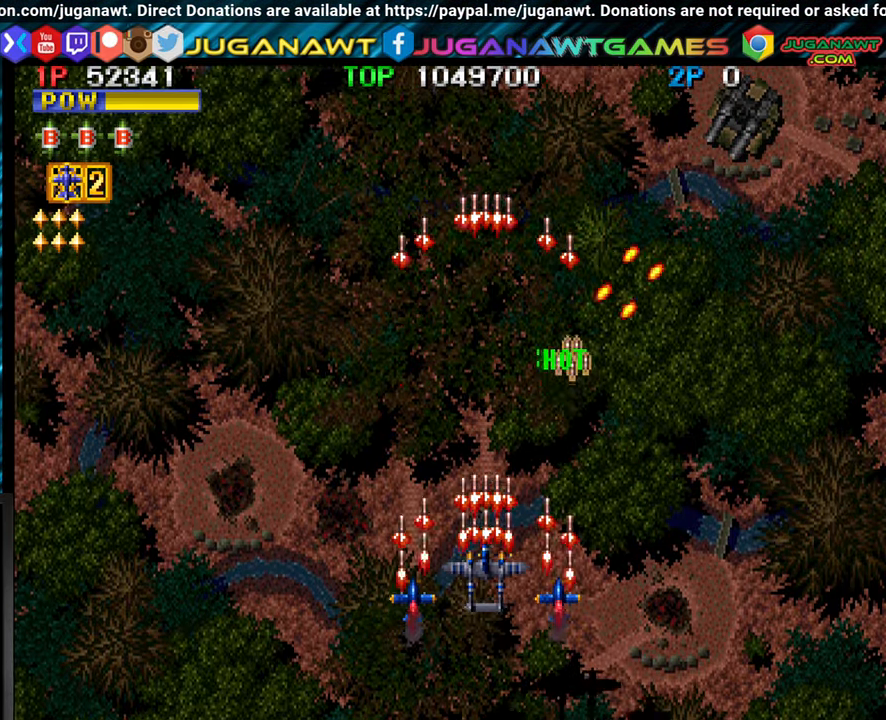
{"buttons": [], "left_stick": "right", "events": [[316, "left_stick", "right"]]}
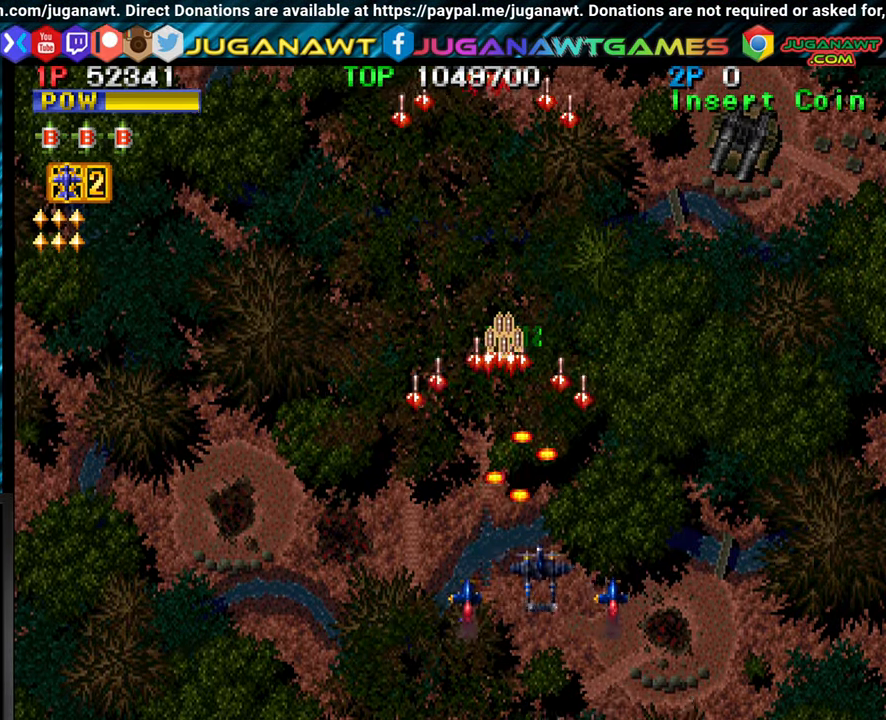
{"buttons": ["CROSS"], "left_stick": "center", "events": [[200, "CROSS", "down"], [250, "left_stick", "center"], [366, "CROSS", "up"], [450, "CROSS", "down"]]}
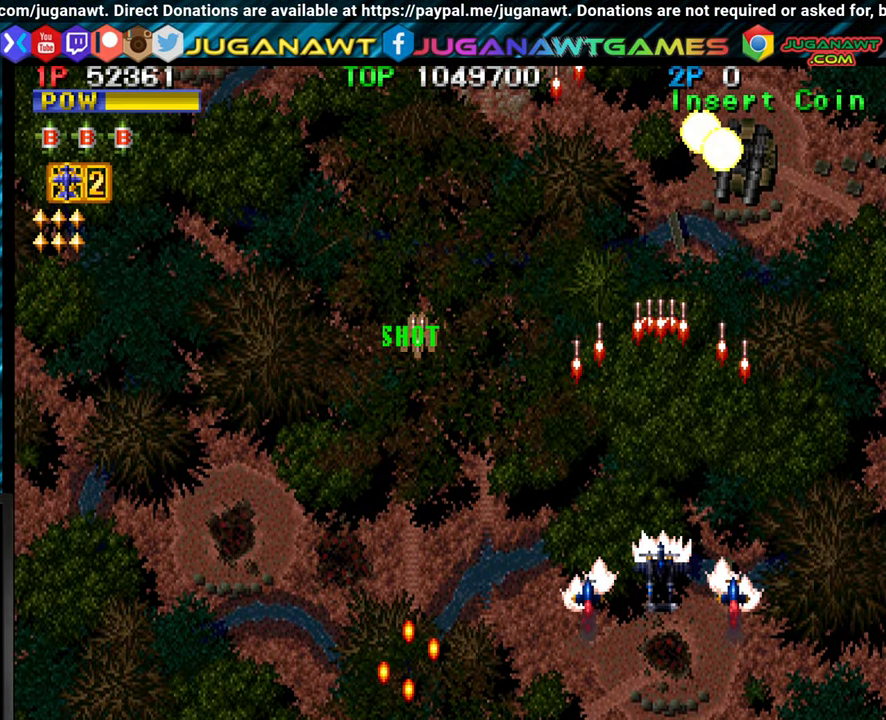
{"buttons": ["CROSS"], "left_stick": "center", "events": [[33, "CROSS", "up"], [116, "CROSS", "down"], [200, "CROSS", "up"], [300, "CROSS", "down"], [300, "left_stick", "right"], [366, "CROSS", "up"], [466, "CROSS", "down"], [500, "left_stick", "center"]]}
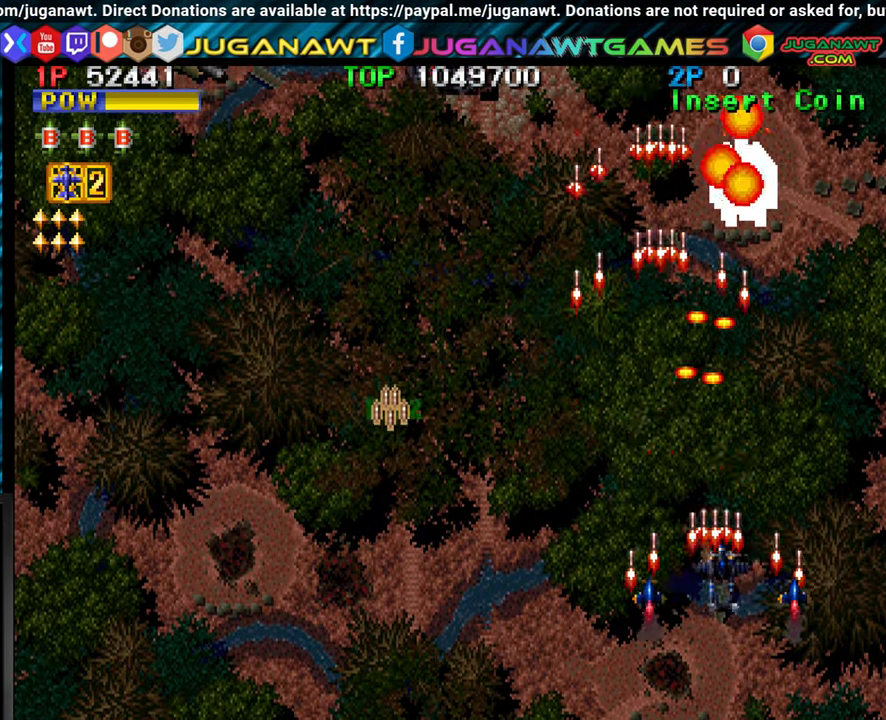
{"buttons": ["CROSS"], "left_stick": "center", "events": [[33, "CROSS", "up"], [100, "CROSS", "down"], [116, "left_stick", "right"], [200, "CROSS", "up"], [266, "left_stick", "center"], [283, "CROSS", "down"], [366, "CROSS", "up"], [416, "CROSS", "down"]]}
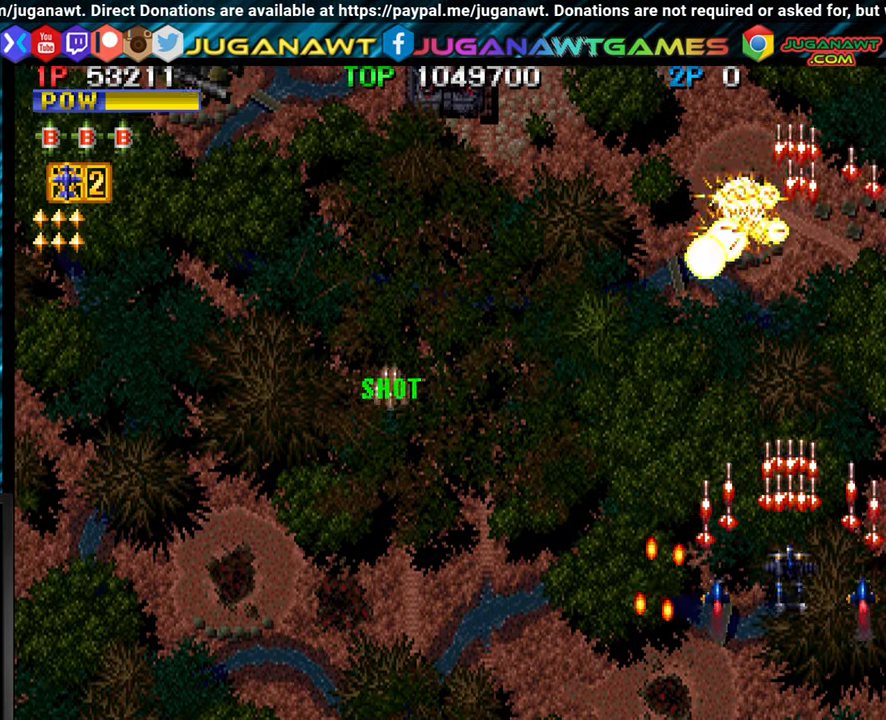
{"buttons": ["CROSS"], "left_stick": "up-left", "events": [[33, "CROSS", "up"], [100, "CROSS", "down"], [100, "left_stick", "up-left"], [166, "CROSS", "up"], [266, "CROSS", "down"], [350, "CROSS", "up"], [433, "CROSS", "down"]]}
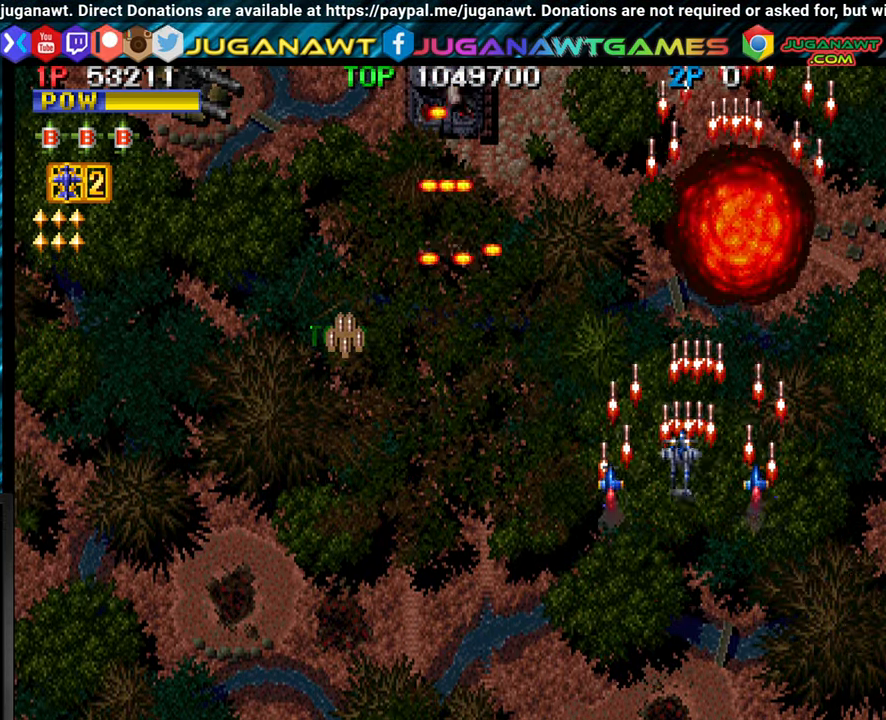
{"buttons": ["CROSS"], "left_stick": "down-right", "events": [[16, "CROSS", "up"], [16, "left_stick", "left"], [116, "CROSS", "down"], [116, "left_stick", "down-left"], [200, "CROSS", "up"], [283, "CROSS", "down"], [366, "CROSS", "up"], [416, "left_stick", "down-right"], [483, "CROSS", "down"]]}
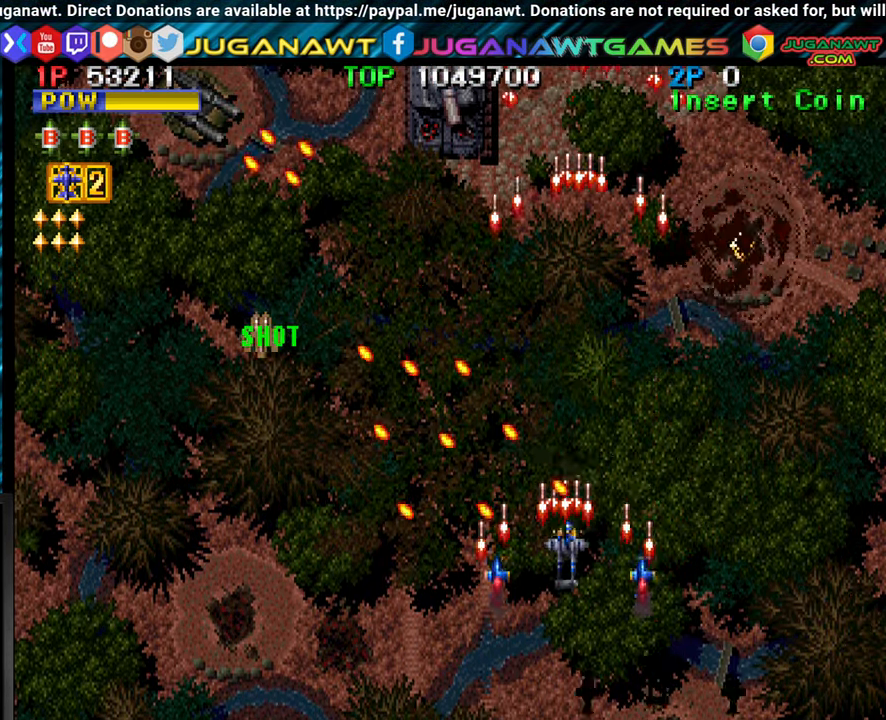
{"buttons": [], "left_stick": "up-left", "events": [[33, "CROSS", "up"], [133, "CROSS", "down"], [233, "CROSS", "up"], [300, "left_stick", "center"], [316, "CROSS", "down"], [400, "left_stick", "up"], [416, "CROSS", "up"], [450, "left_stick", "up-left"]]}
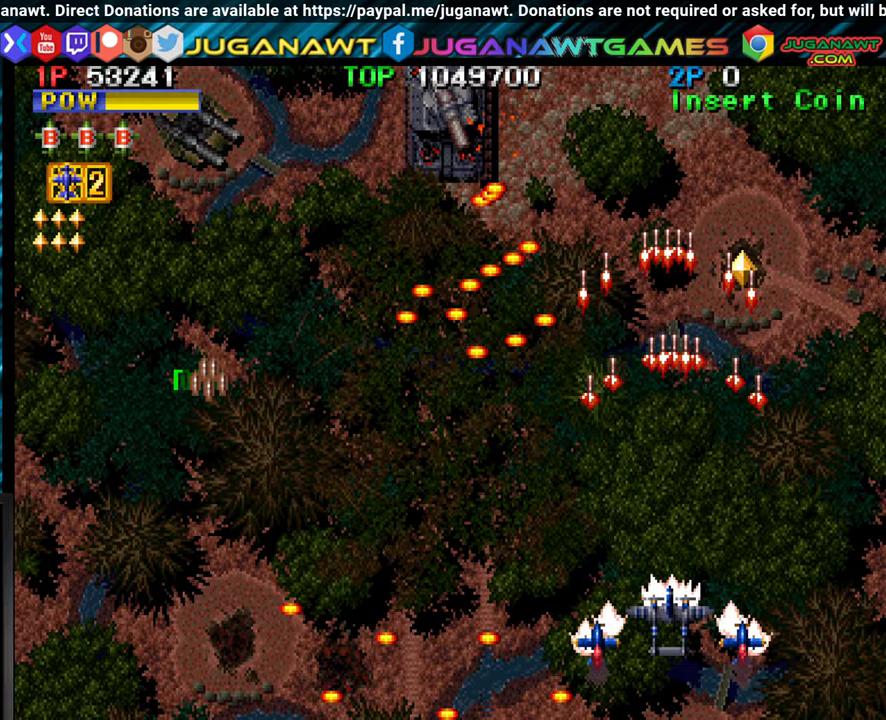
{"buttons": [], "left_stick": "left", "events": [[17, "CROSS", "down"], [50, "left_stick", "left"], [100, "CROSS", "up"], [217, "CROSS", "down"], [283, "CROSS", "up"], [383, "CROSS", "down"], [467, "CROSS", "up"]]}